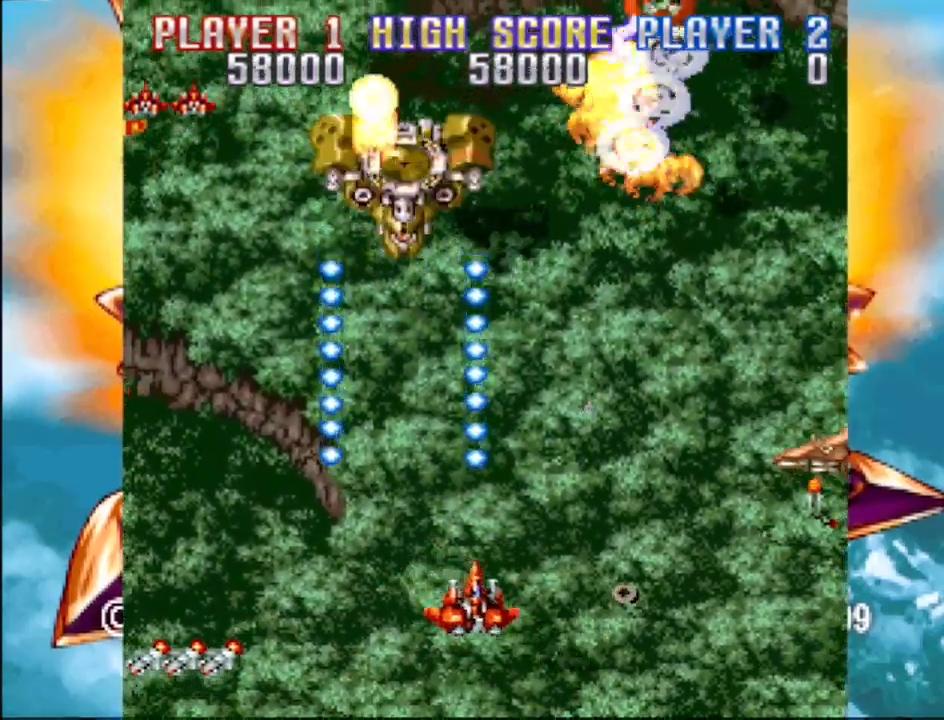
Gameplay with a controller (PlayStation layout); each line is a JSON object with the inputs held at the frame after it. "events" lists button and stick changes between this image and that frame as [ms after this image, input, new state], when the widget could be followed in between. Not read: L3 R3 left_stick right_stick.
{"buttons": ["CROSS", "DPAD_RIGHT"], "events": [[33, "DPAD_DOWN", "up"], [350, "CROSS", "up"], [417, "CROSS", "down"]]}
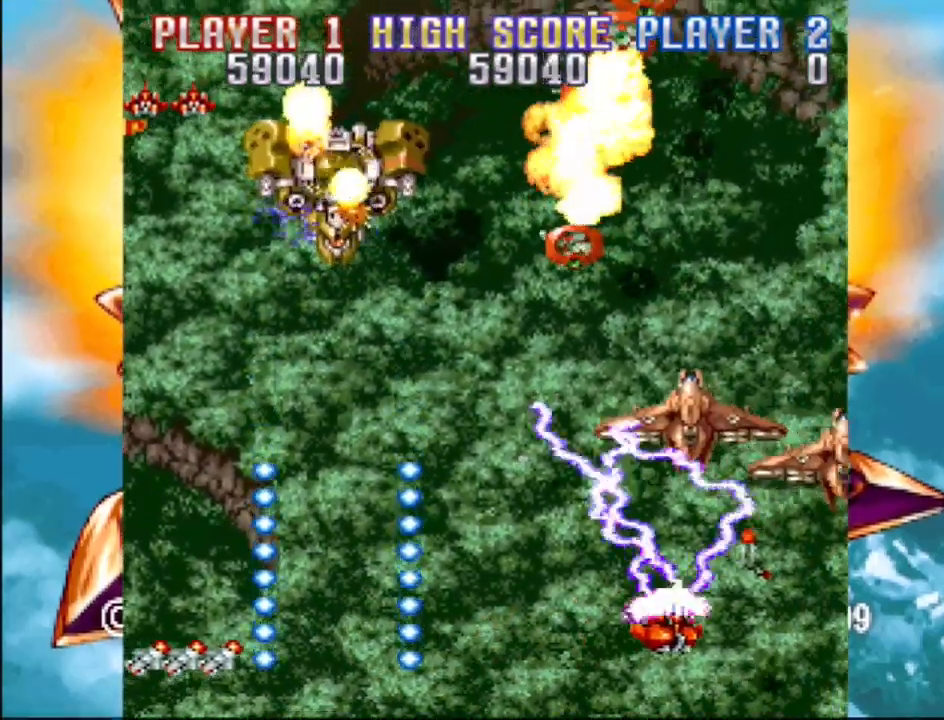
{"buttons": ["CROSS", "DPAD_LEFT"], "events": [[133, "DPAD_RIGHT", "up"], [200, "CROSS", "up"], [267, "DPAD_LEFT", "down"], [283, "CROSS", "down"]]}
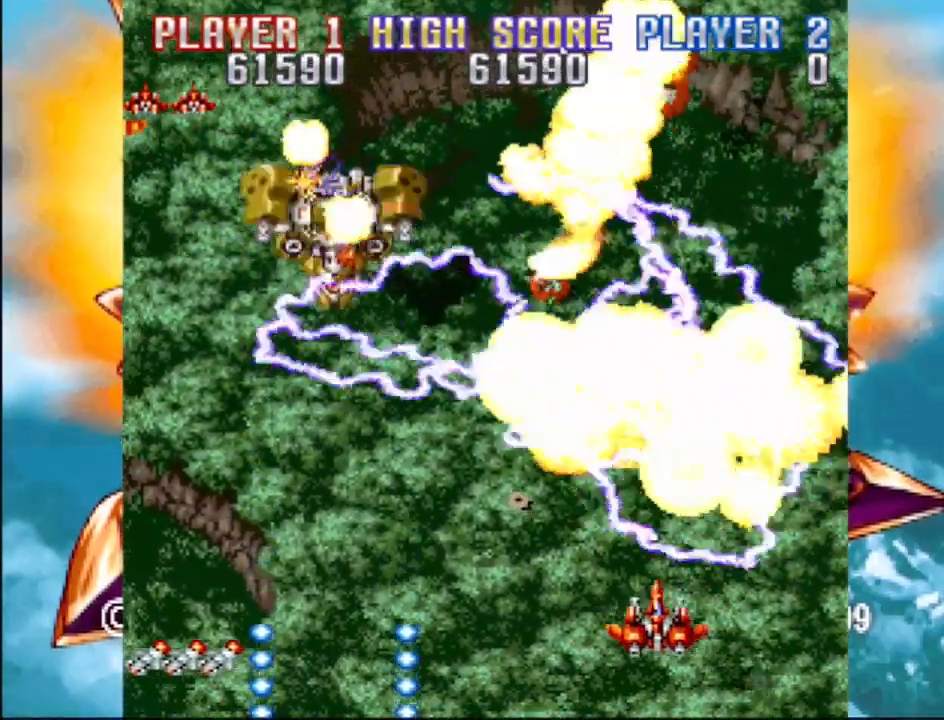
{"buttons": ["CROSS", "DPAD_LEFT"], "events": [[133, "DPAD_LEFT", "up"], [233, "CROSS", "up"], [300, "DPAD_LEFT", "down"], [367, "CROSS", "down"]]}
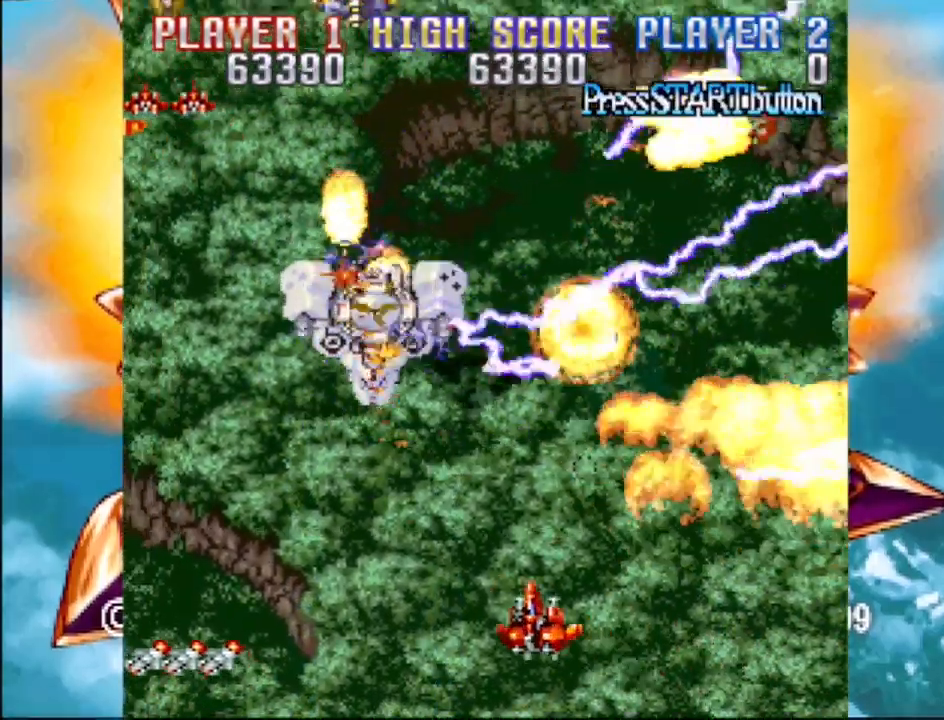
{"buttons": ["CROSS", "DPAD_LEFT"], "events": [[267, "DPAD_DOWN", "down"], [317, "DPAD_LEFT", "up"], [317, "DPAD_RIGHT", "down"], [333, "CROSS", "up"], [433, "DPAD_LEFT", "down"], [433, "DPAD_RIGHT", "up"], [467, "CROSS", "down"], [467, "DPAD_DOWN", "up"]]}
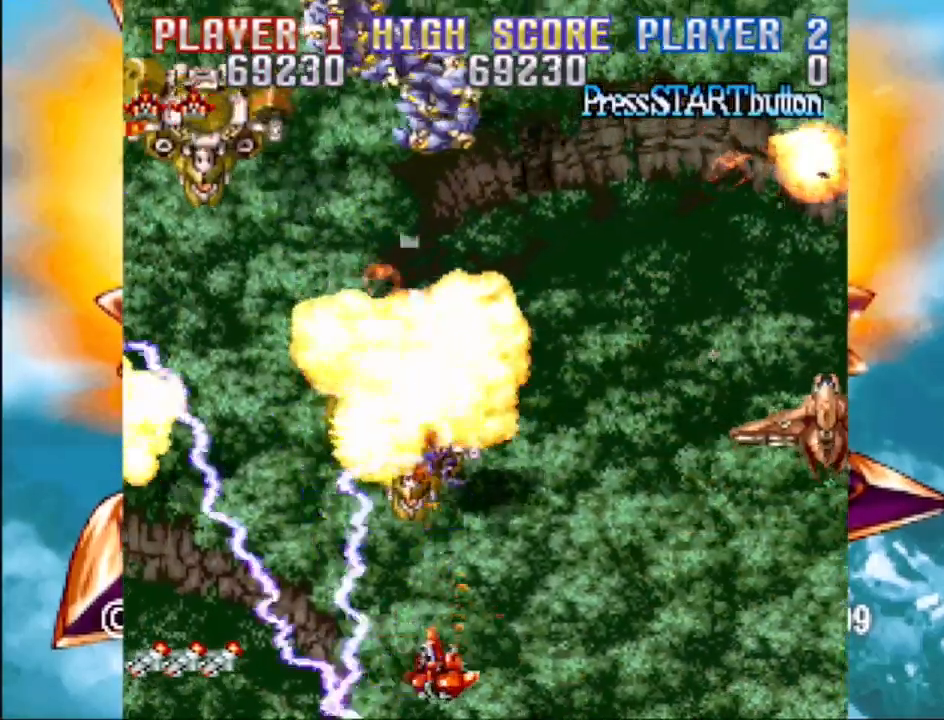
{"buttons": ["CROSS", "DPAD_DOWN", "DPAD_RIGHT"], "events": [[33, "DPAD_UP", "down"], [117, "DPAD_LEFT", "up"], [133, "DPAD_RIGHT", "down"], [200, "DPAD_RIGHT", "up"], [217, "DPAD_LEFT", "down"], [367, "DPAD_LEFT", "up"], [367, "DPAD_UP", "up"], [383, "DPAD_DOWN", "down"], [383, "DPAD_RIGHT", "down"]]}
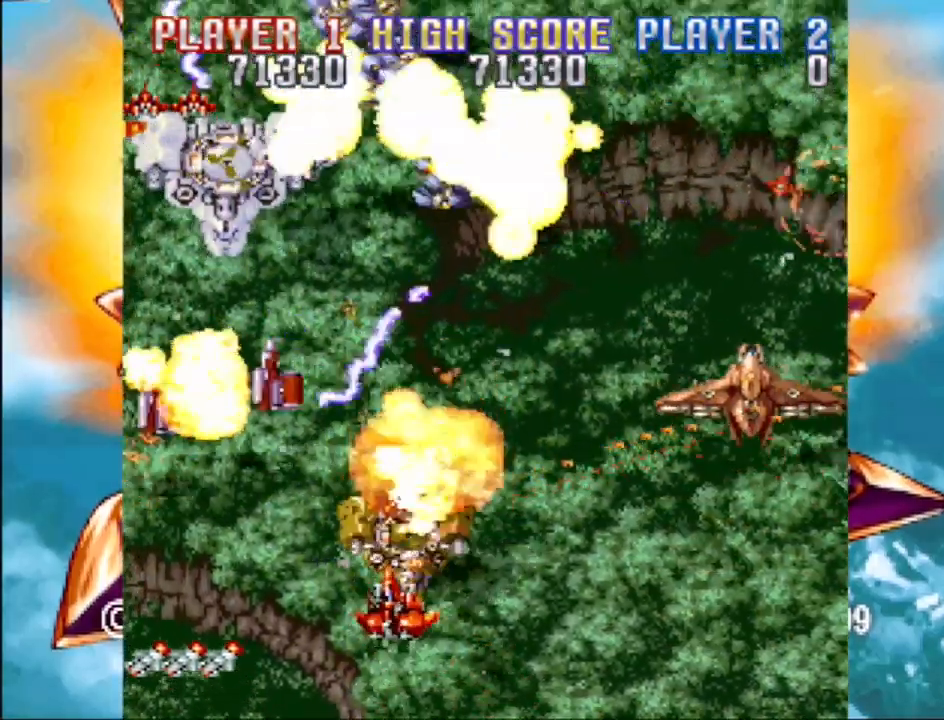
{"buttons": ["CROSS", "DPAD_UP", "DPAD_RIGHT"], "events": [[100, "CROSS", "up"], [217, "CROSS", "down"], [217, "DPAD_DOWN", "up"], [300, "DPAD_UP", "down"]]}
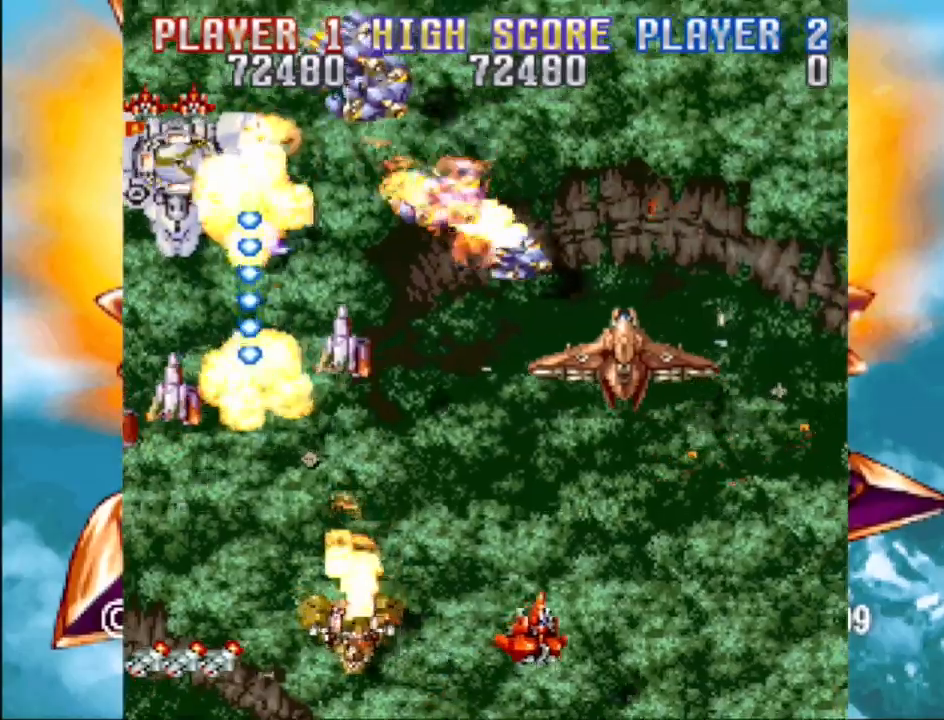
{"buttons": ["CROSS", "DPAD_DOWN"], "events": [[50, "DPAD_RIGHT", "up"], [67, "DPAD_LEFT", "down"], [117, "DPAD_UP", "up"], [200, "DPAD_UP", "down"], [300, "CROSS", "up"], [333, "CROSS", "down"], [350, "DPAD_UP", "up"], [450, "DPAD_LEFT", "up"], [467, "DPAD_DOWN", "down"]]}
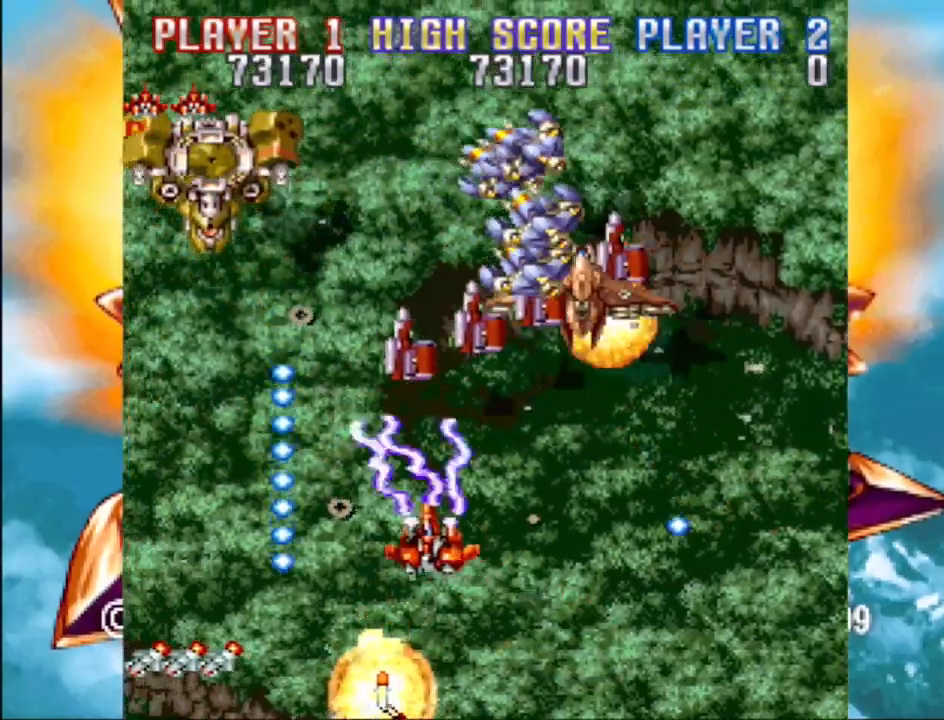
{"buttons": ["CROSS", "DPAD_RIGHT"], "events": [[17, "CROSS", "up"], [33, "DPAD_RIGHT", "down"], [83, "CROSS", "down"], [167, "DPAD_RIGHT", "up"], [183, "DPAD_LEFT", "down"], [300, "CROSS", "up"], [367, "CROSS", "down"], [383, "DPAD_LEFT", "up"], [400, "DPAD_RIGHT", "down"], [450, "DPAD_DOWN", "up"]]}
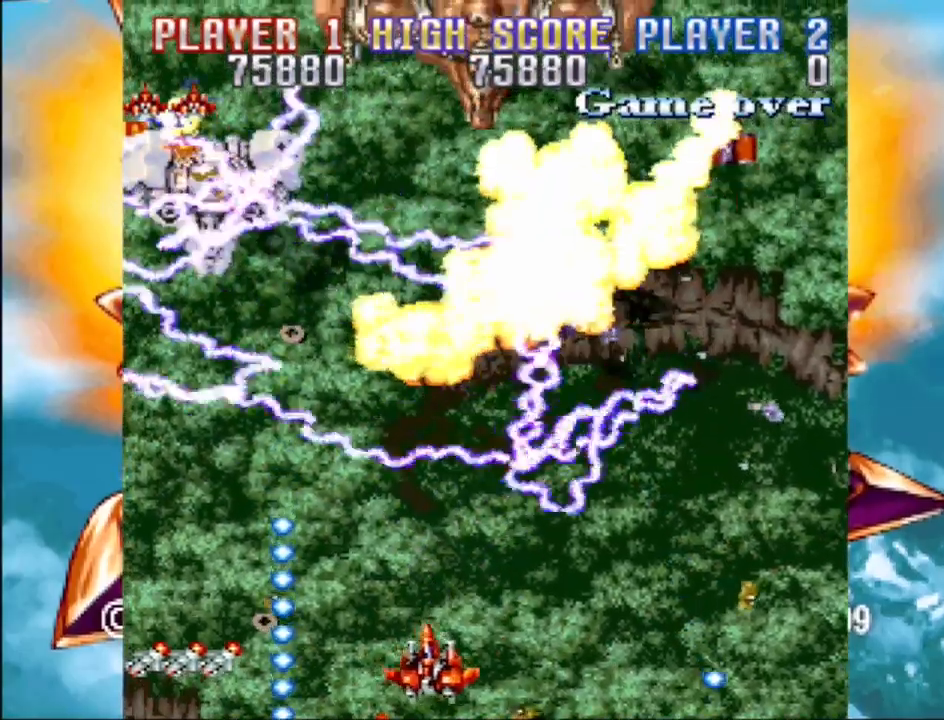
{"buttons": ["CROSS", "DPAD_UP", "DPAD_LEFT"], "events": [[100, "DPAD_RIGHT", "up"], [250, "CROSS", "up"], [350, "CROSS", "down"], [350, "DPAD_UP", "down"], [417, "DPAD_LEFT", "down"]]}
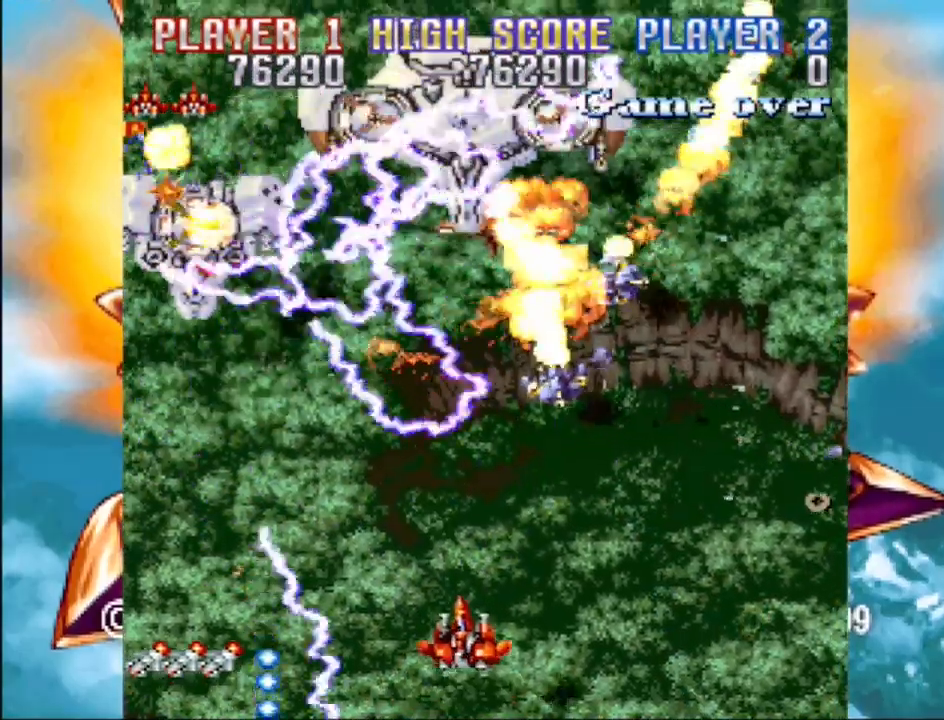
{"buttons": ["CROSS", "DPAD_DOWN", "DPAD_RIGHT"], "events": [[50, "DPAD_LEFT", "up"], [117, "CROSS", "up"], [117, "DPAD_UP", "up"], [200, "CROSS", "down"], [400, "DPAD_DOWN", "down"], [450, "DPAD_RIGHT", "down"]]}
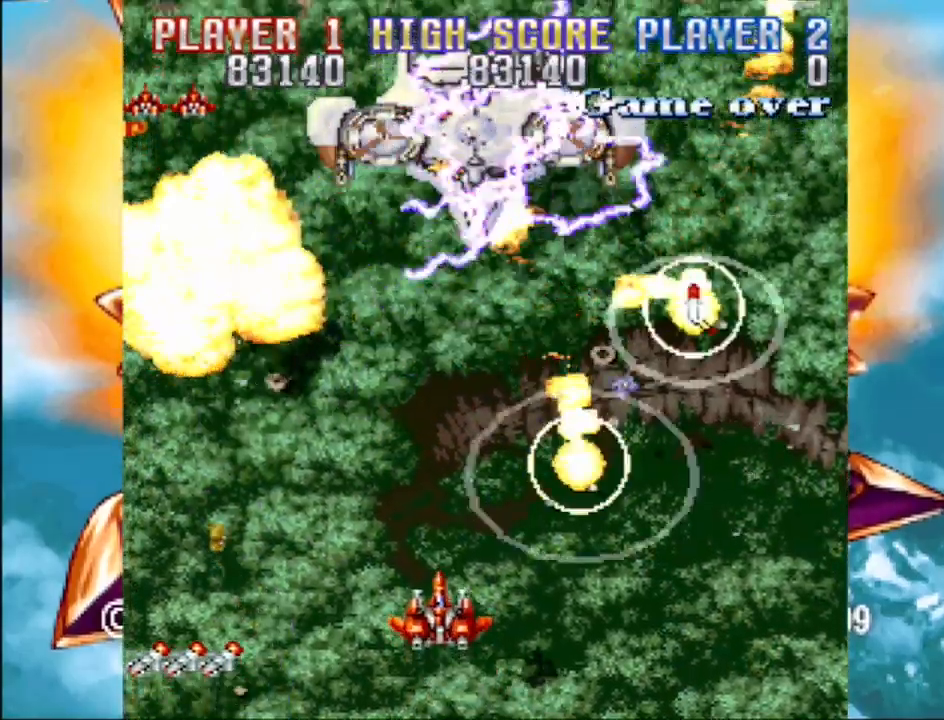
{"buttons": ["CROSS", "DPAD_UP", "DPAD_LEFT"], "events": [[17, "CROSS", "up"], [67, "DPAD_DOWN", "up"], [117, "DPAD_UP", "down"], [200, "CROSS", "down"], [233, "DPAD_UP", "up"], [383, "DPAD_RIGHT", "up"], [450, "DPAD_UP", "down"], [467, "DPAD_LEFT", "down"]]}
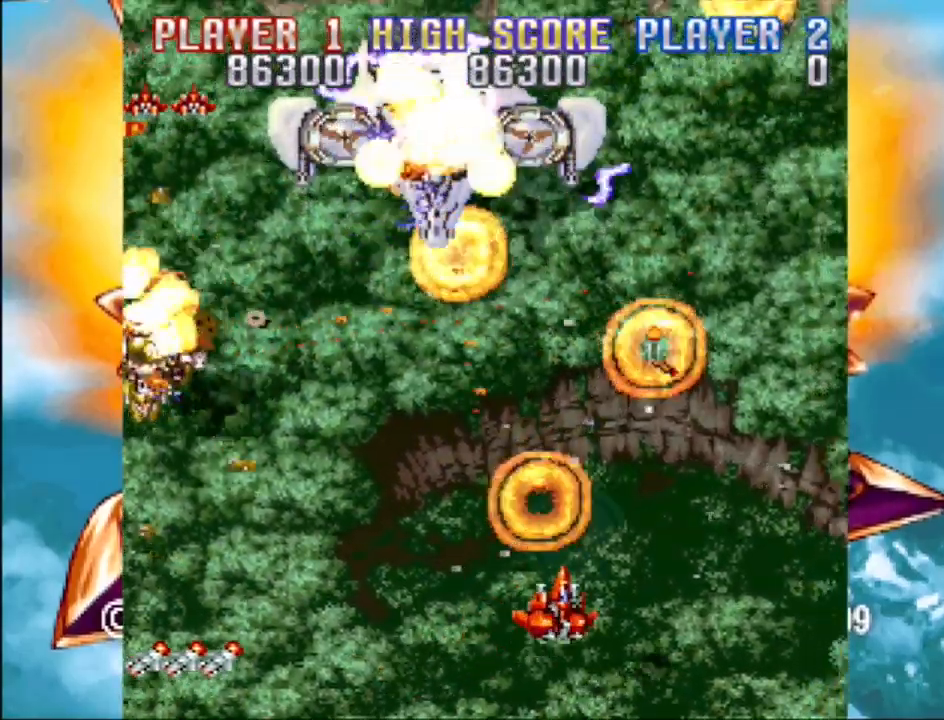
{"buttons": ["DPAD_DOWN", "DPAD_LEFT"], "events": [[17, "CROSS", "up"], [167, "CROSS", "down"], [200, "DPAD_LEFT", "up"], [217, "DPAD_RIGHT", "down"], [233, "DPAD_RIGHT", "up"], [250, "DPAD_LEFT", "down"], [300, "DPAD_UP", "up"], [400, "CROSS", "up"], [433, "DPAD_DOWN", "down"]]}
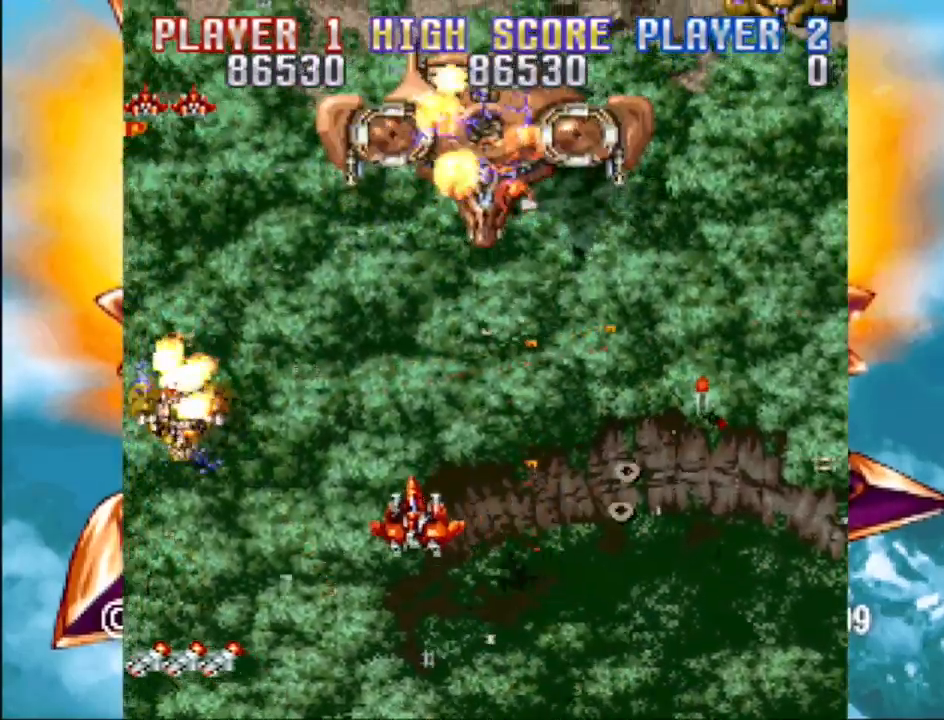
{"buttons": ["CROSS", "DPAD_RIGHT"], "events": [[17, "CROSS", "down"], [150, "DPAD_LEFT", "up"], [200, "DPAD_RIGHT", "down"], [233, "CROSS", "up"], [267, "DPAD_DOWN", "up"], [367, "CROSS", "down"]]}
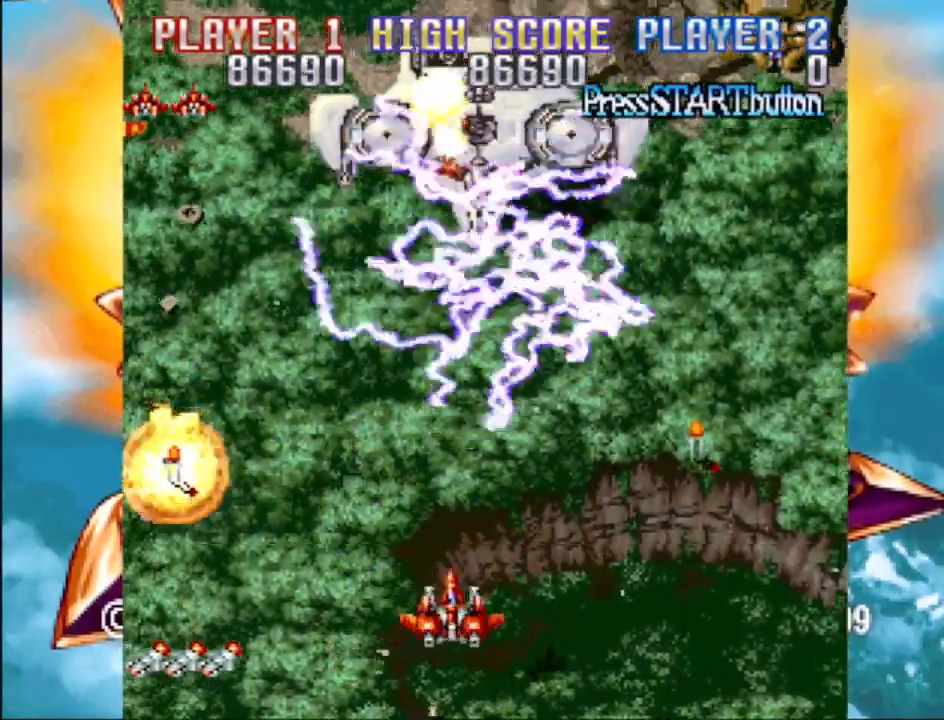
{"buttons": ["DPAD_RIGHT"], "events": [[33, "DPAD_UP", "down"], [150, "CROSS", "up"], [367, "DPAD_UP", "up"]]}
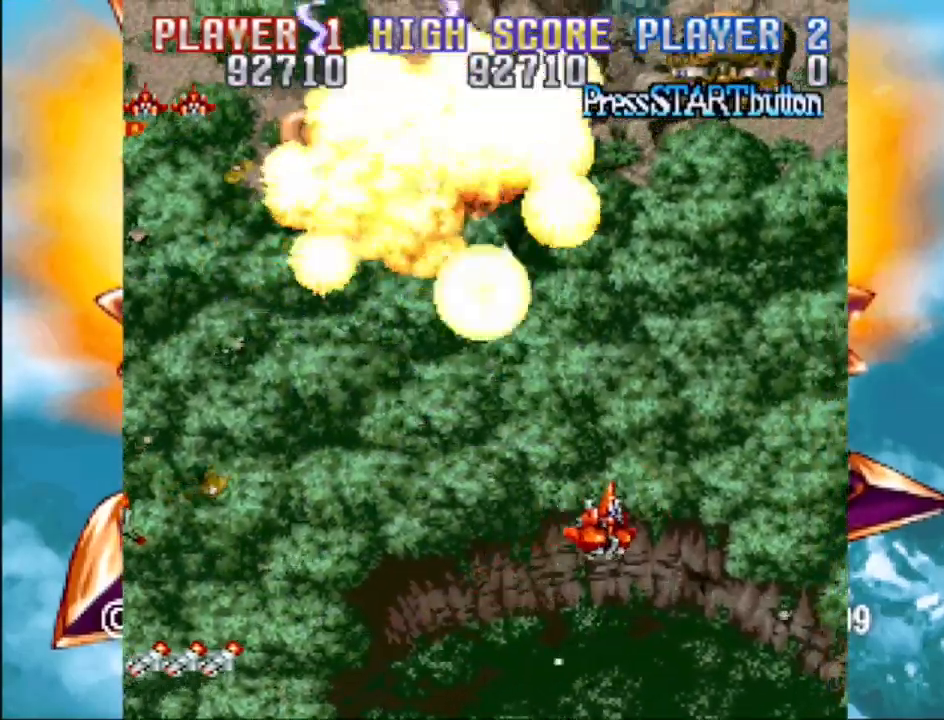
{"buttons": ["CROSS", "DPAD_DOWN", "DPAD_LEFT"], "events": [[100, "DPAD_UP", "down"], [117, "DPAD_LEFT", "down"], [117, "DPAD_RIGHT", "up"], [150, "DPAD_UP", "up"], [217, "CROSS", "down"], [433, "DPAD_DOWN", "down"]]}
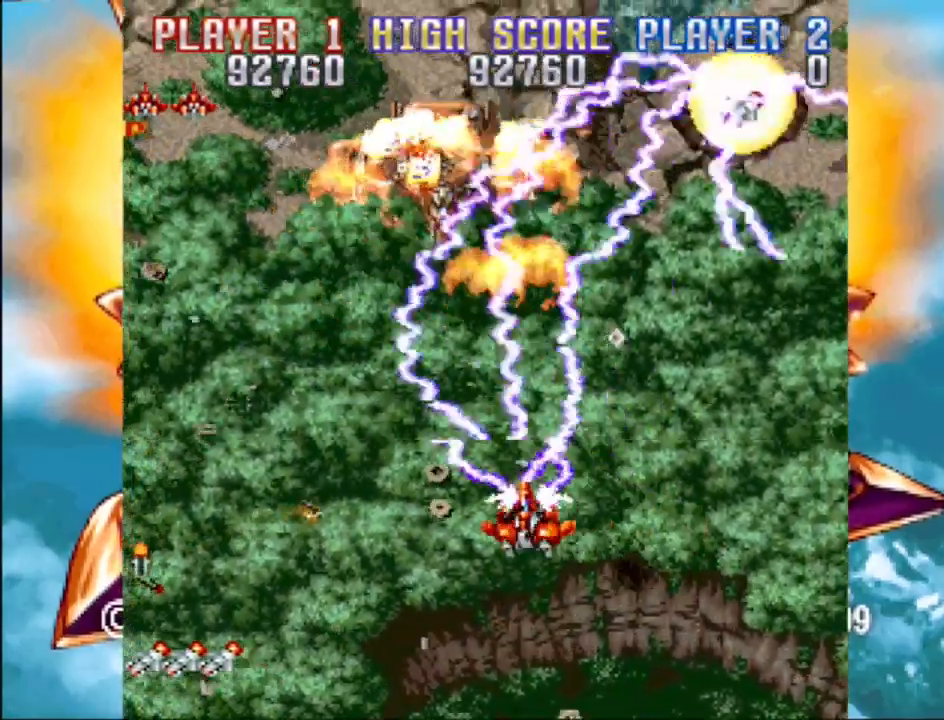
{"buttons": ["DPAD_LEFT"], "events": [[117, "DPAD_DOWN", "up"], [333, "CROSS", "up"]]}
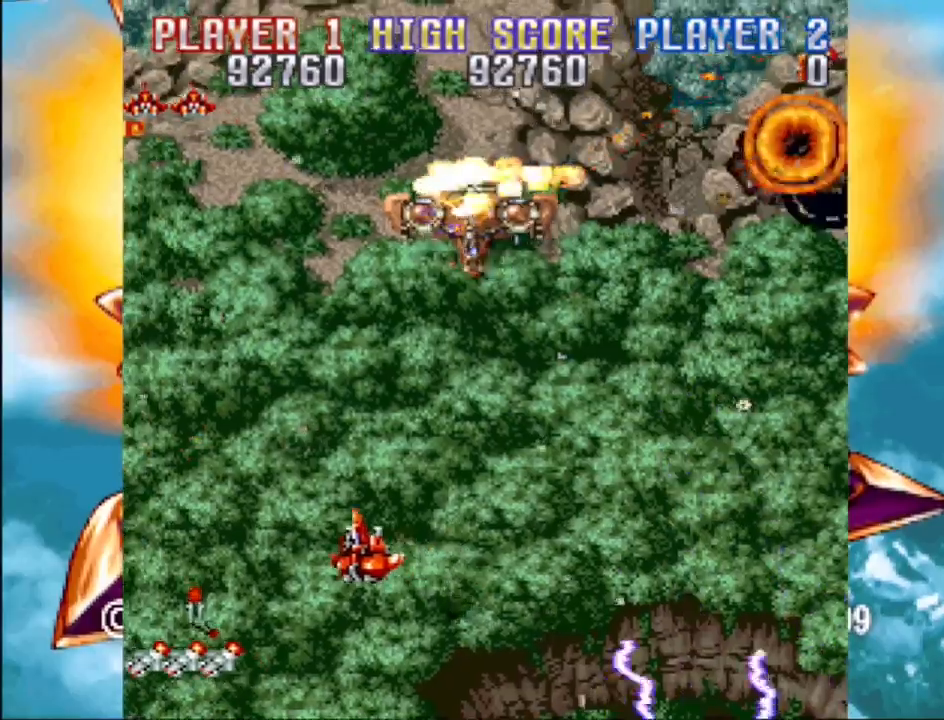
{"buttons": ["DPAD_UP", "DPAD_RIGHT"], "events": [[17, "CROSS", "down"], [83, "DPAD_DOWN", "down"], [333, "CROSS", "up"], [367, "DPAD_LEFT", "up"], [383, "DPAD_RIGHT", "down"], [467, "DPAD_DOWN", "up"], [483, "DPAD_UP", "down"]]}
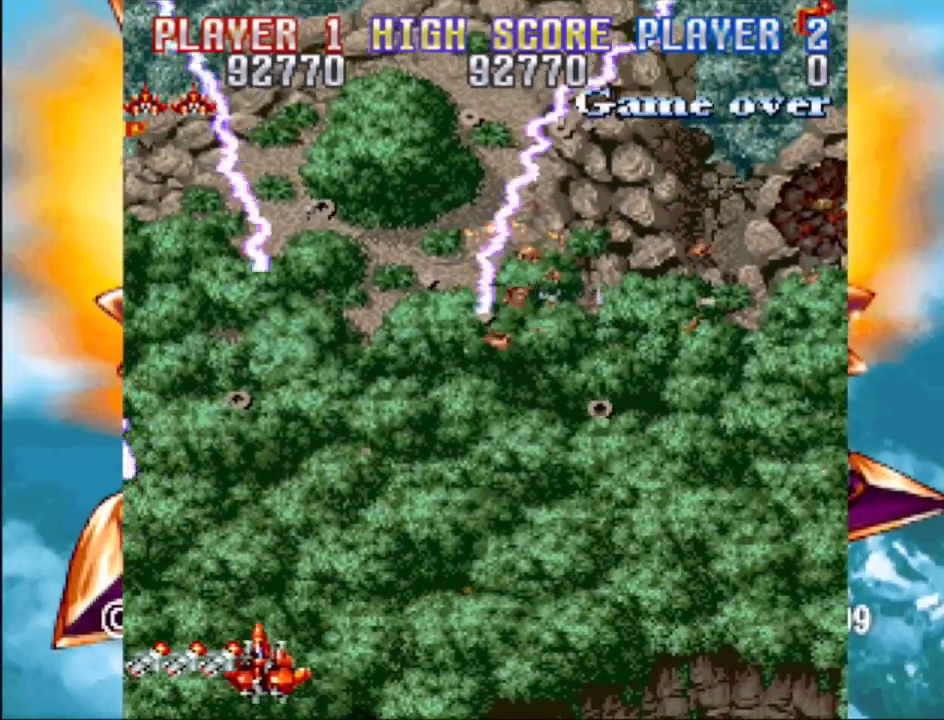
{"buttons": ["DPAD_RIGHT"], "events": [[100, "DPAD_UP", "up"], [200, "DPAD_UP", "down"], [483, "DPAD_UP", "up"]]}
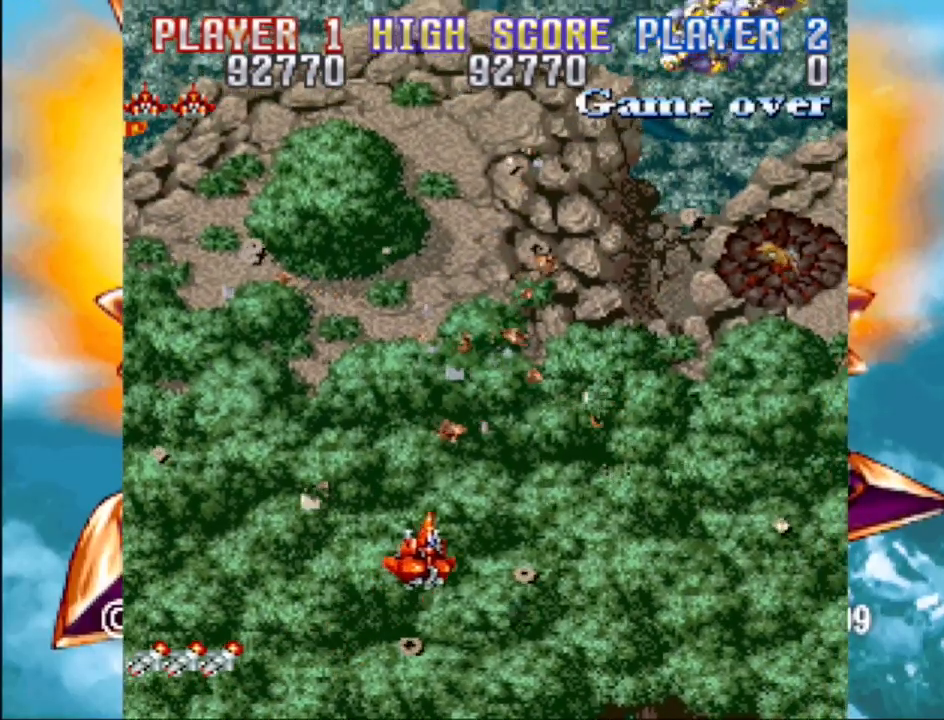
{"buttons": ["CROSS", "DPAD_RIGHT"], "events": [[217, "CROSS", "down"]]}
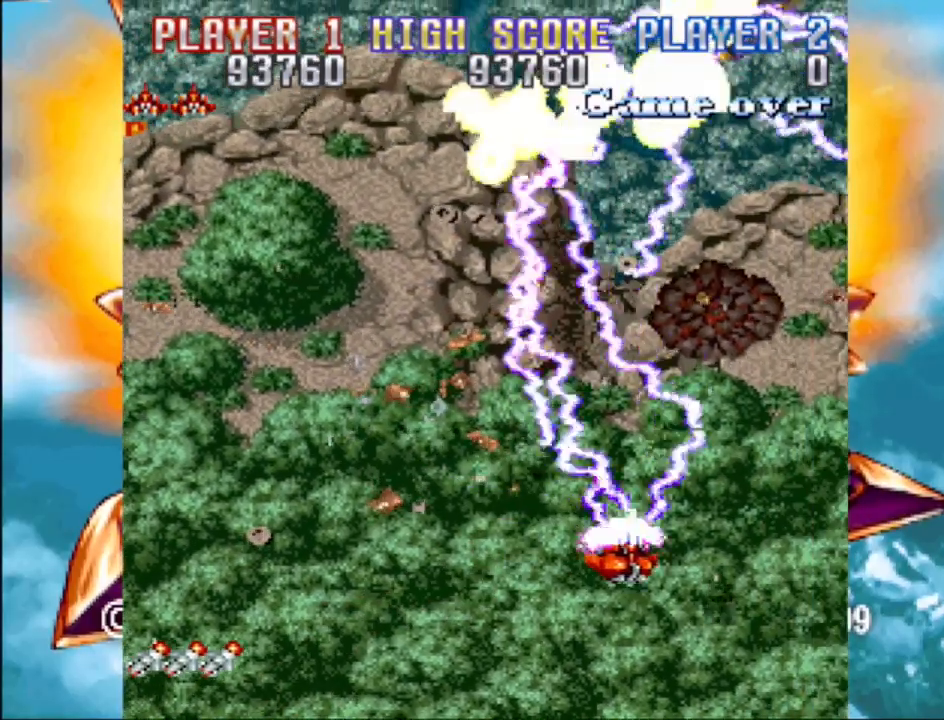
{"buttons": ["CROSS", "DPAD_UP", "DPAD_LEFT"], "events": [[300, "DPAD_UP", "down"], [317, "DPAD_RIGHT", "up"], [333, "CROSS", "up"], [333, "DPAD_LEFT", "down"], [467, "CROSS", "down"]]}
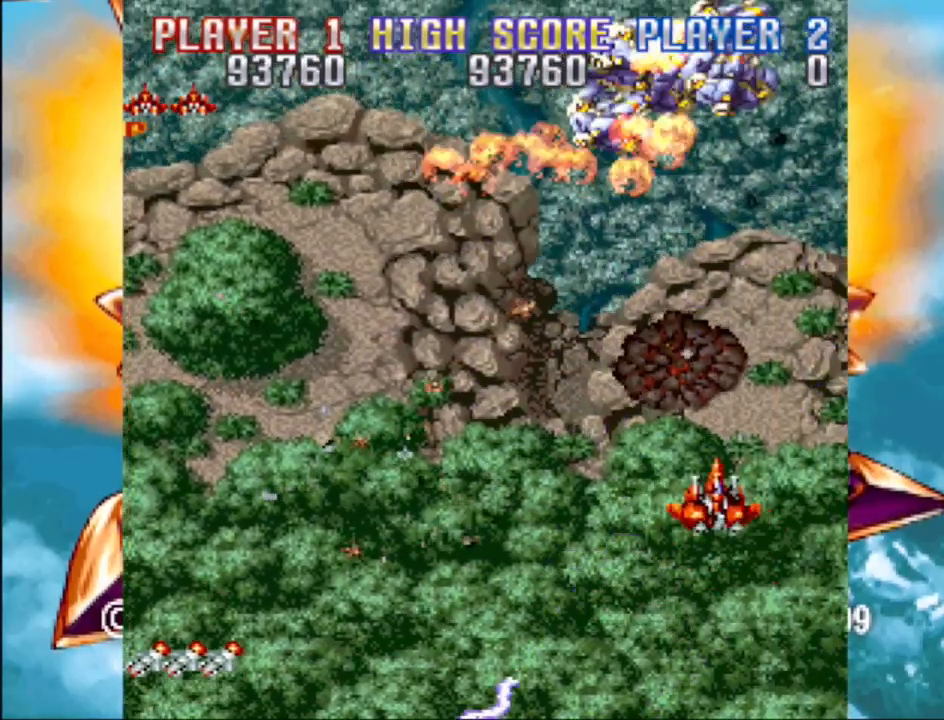
{"buttons": ["CROSS", "DPAD_DOWN", "DPAD_LEFT"], "events": [[117, "CROSS", "up"], [133, "DPAD_UP", "up"], [217, "CROSS", "down"], [433, "DPAD_DOWN", "down"]]}
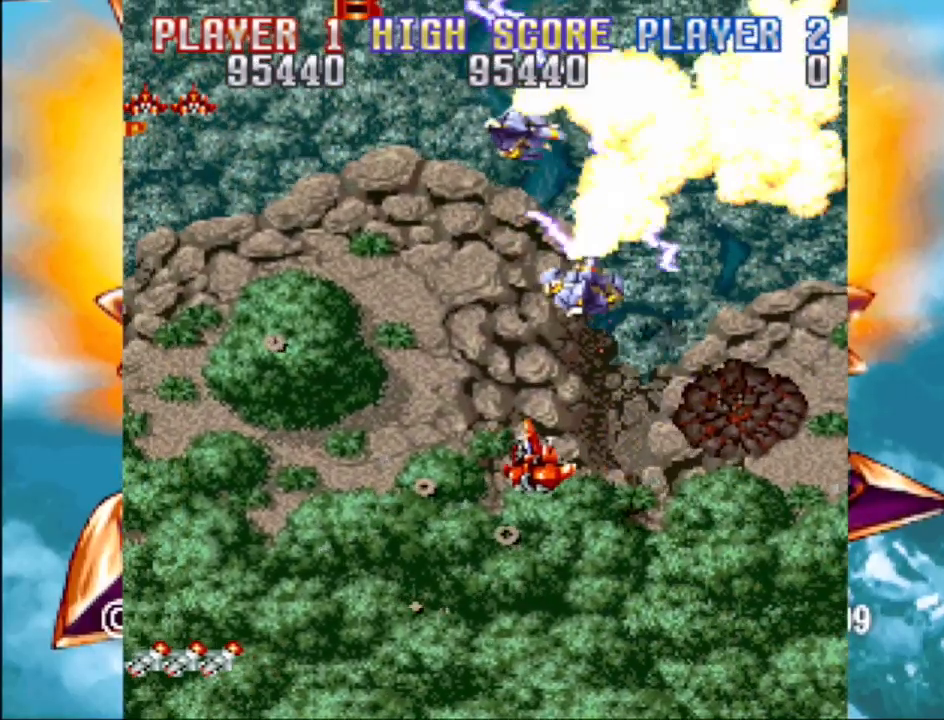
{"buttons": ["CROSS", "DPAD_UP", "DPAD_LEFT"], "events": [[283, "CROSS", "up"], [350, "CROSS", "down"], [400, "DPAD_DOWN", "up"], [500, "DPAD_UP", "down"]]}
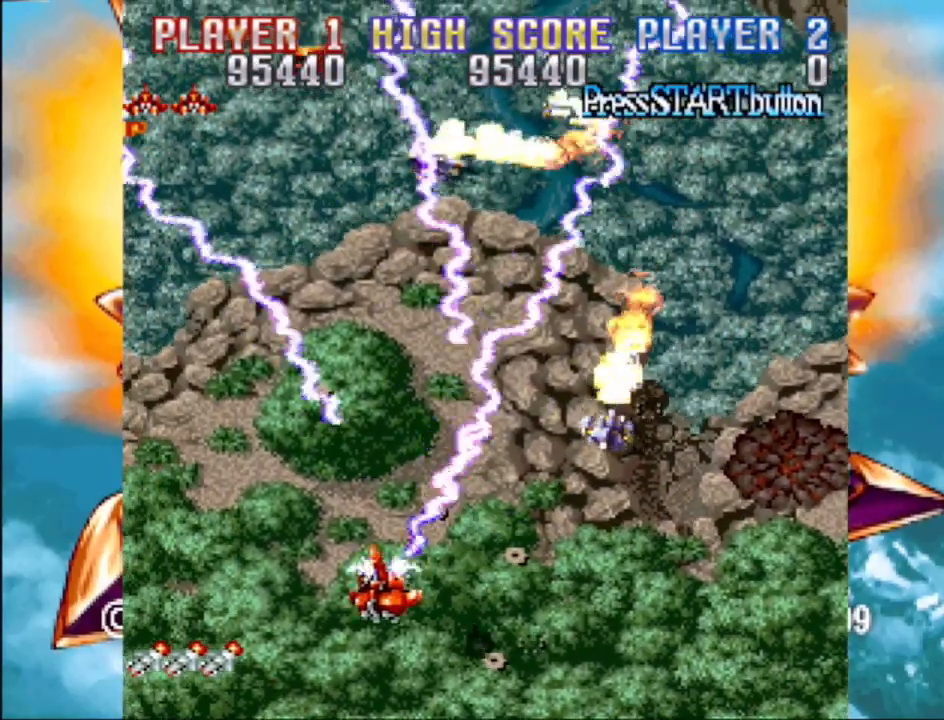
{"buttons": [], "events": [[267, "CROSS", "up"], [383, "DPAD_UP", "up"], [450, "DPAD_LEFT", "up"]]}
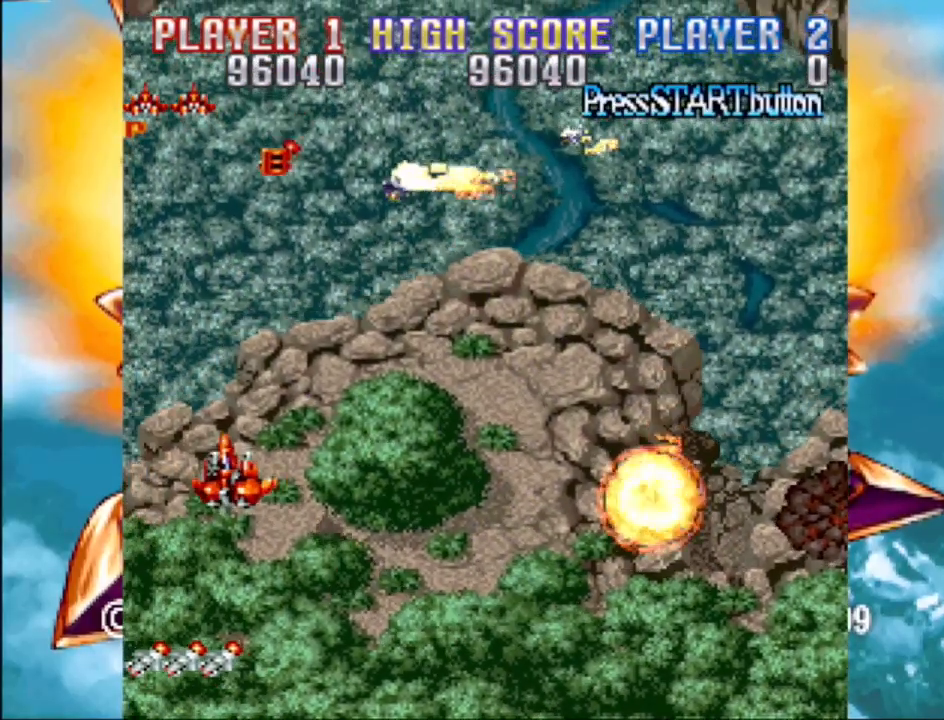
{"buttons": ["CROSS", "DPAD_DOWN", "DPAD_RIGHT"], "events": [[117, "CROSS", "down"], [167, "DPAD_RIGHT", "down"], [200, "DPAD_DOWN", "down"]]}
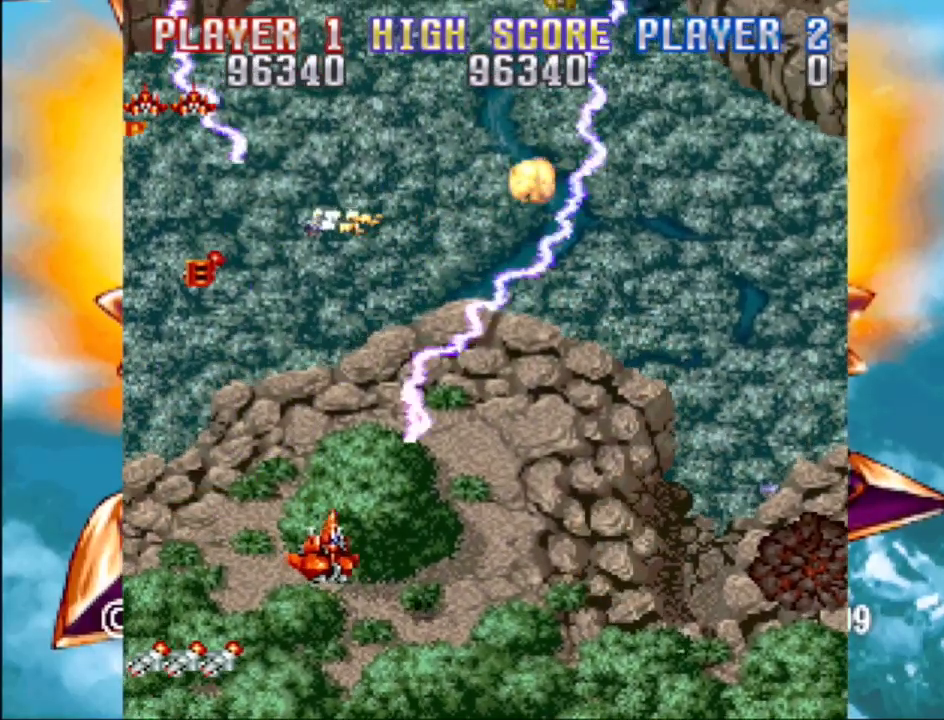
{"buttons": ["DPAD_UP", "DPAD_LEFT"], "events": [[117, "DPAD_DOWN", "up"], [250, "CROSS", "up"], [350, "DPAD_UP", "down"], [383, "DPAD_RIGHT", "up"], [400, "DPAD_LEFT", "down"]]}
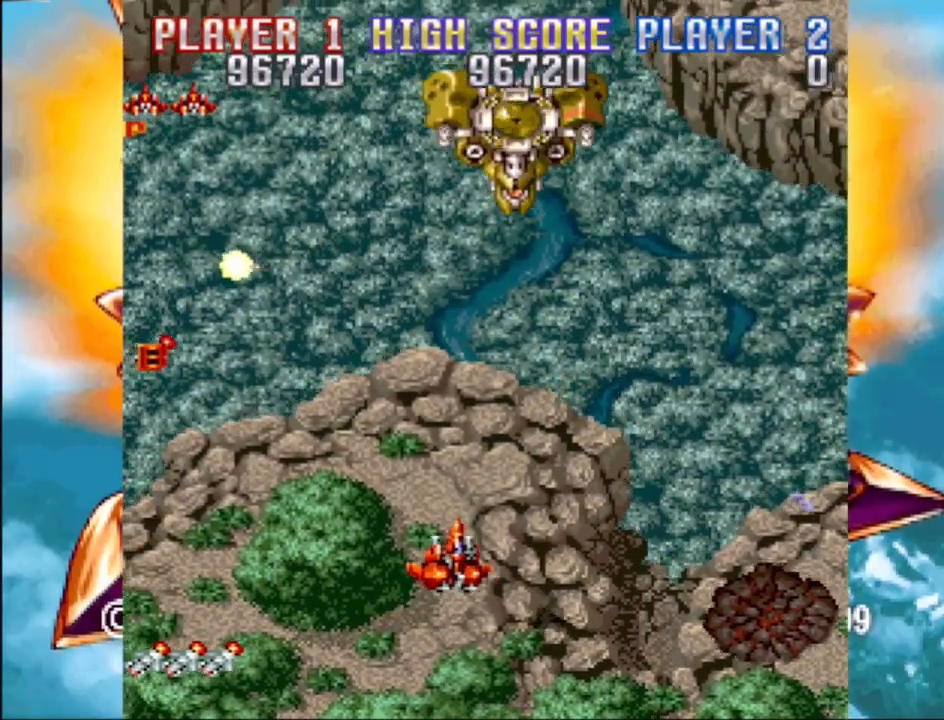
{"buttons": ["CROSS", "DPAD_UP", "DPAD_LEFT"], "events": [[50, "CROSS", "down"], [50, "DPAD_UP", "up"], [417, "DPAD_UP", "down"]]}
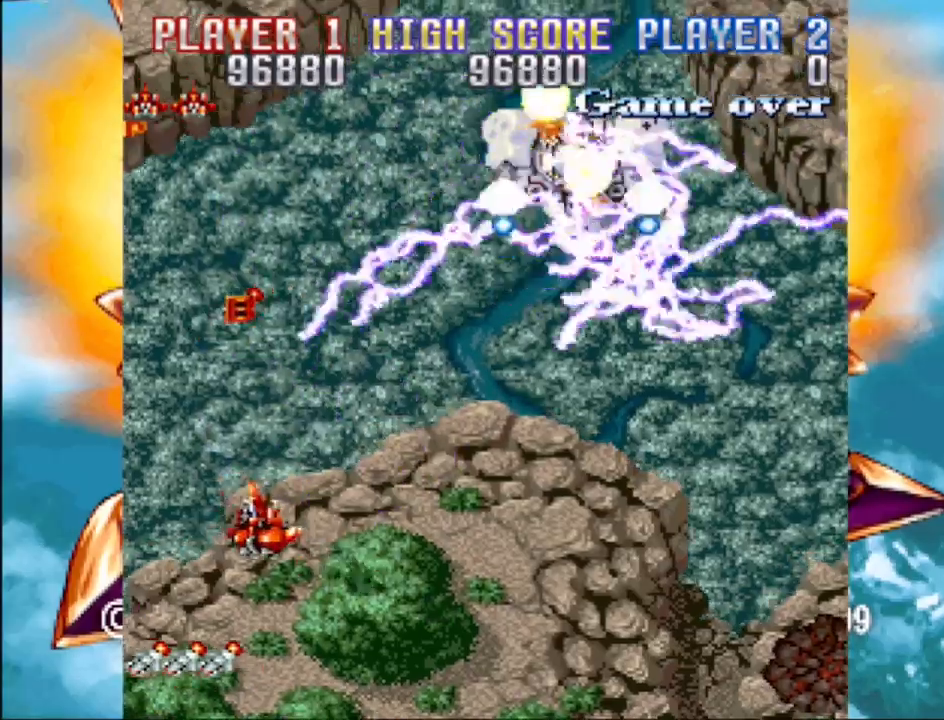
{"buttons": ["DPAD_UP", "DPAD_RIGHT"], "events": [[17, "CROSS", "up"], [100, "DPAD_LEFT", "up"], [350, "DPAD_RIGHT", "down"]]}
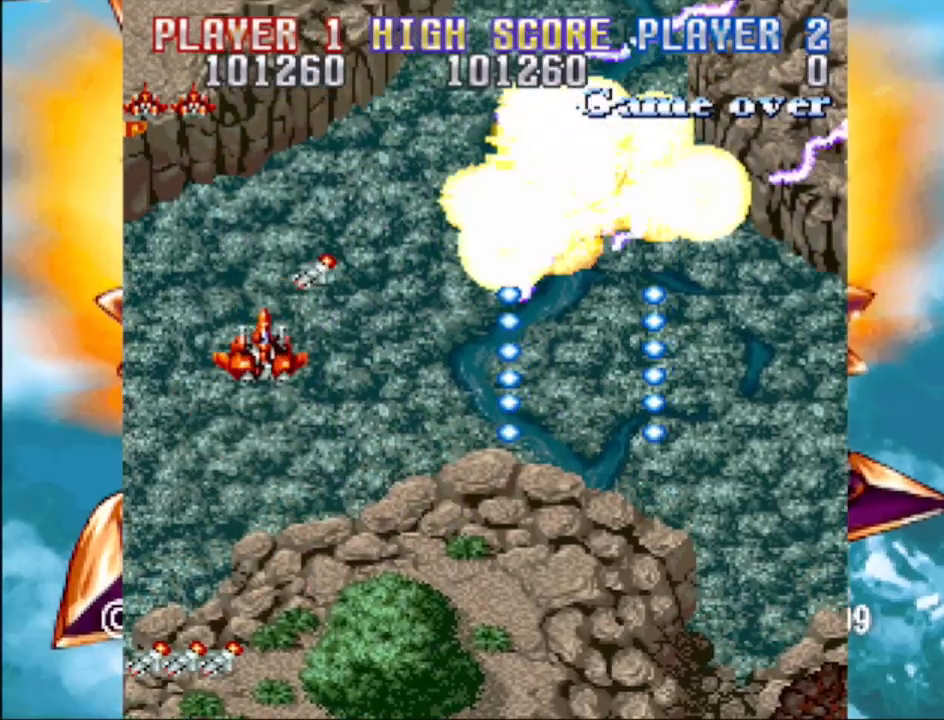
{"buttons": ["DPAD_DOWN"], "events": [[117, "CROSS", "down"], [150, "DPAD_RIGHT", "up"], [233, "DPAD_LEFT", "down"], [267, "DPAD_UP", "up"], [283, "DPAD_DOWN", "down"], [333, "CROSS", "up"], [367, "DPAD_LEFT", "up"]]}
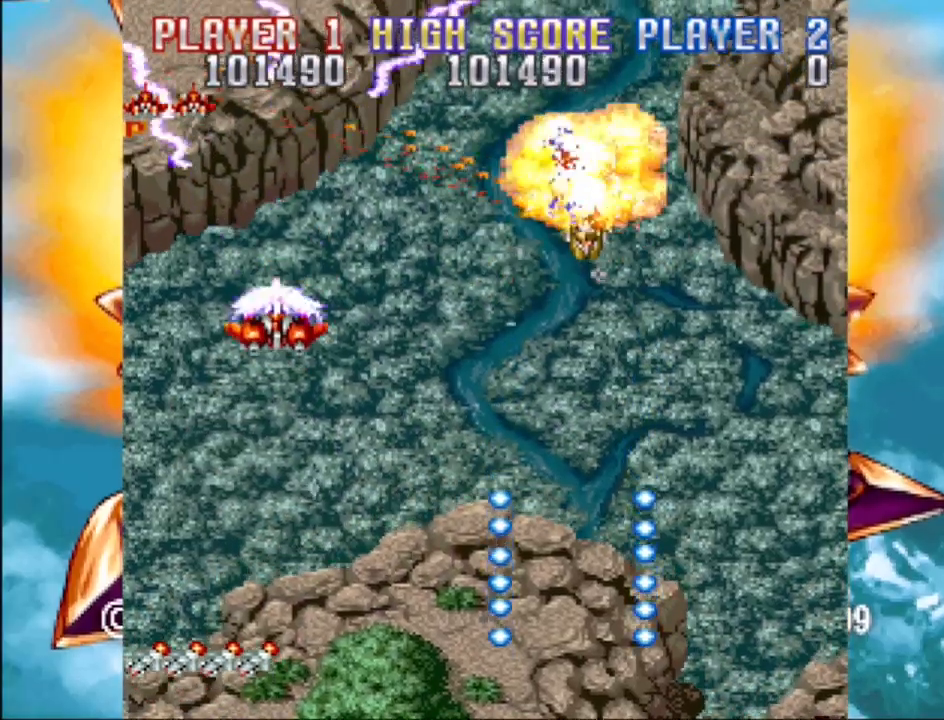
{"buttons": ["DPAD_DOWN", "DPAD_RIGHT"], "events": [[283, "DPAD_RIGHT", "down"]]}
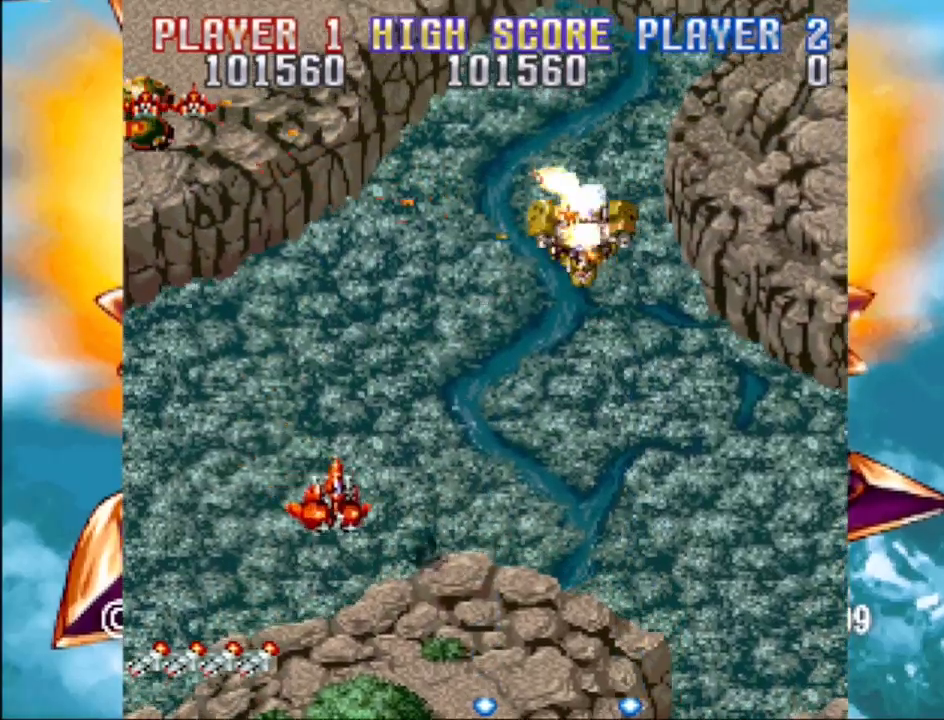
{"buttons": ["CROSS", "DPAD_LEFT"], "events": [[83, "DPAD_DOWN", "up"], [150, "CROSS", "down"], [200, "DPAD_DOWN", "down"], [233, "DPAD_RIGHT", "up"], [250, "DPAD_LEFT", "down"], [283, "DPAD_DOWN", "up"]]}
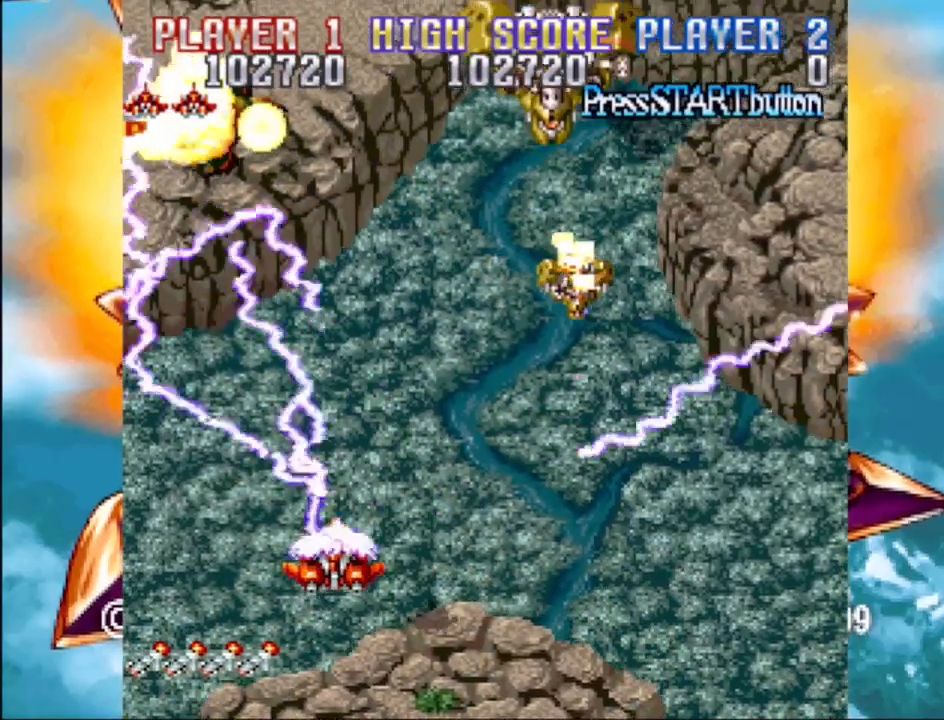
{"buttons": ["CROSS", "DPAD_RIGHT"], "events": [[17, "DPAD_DOWN", "down"], [33, "DPAD_LEFT", "up"], [50, "DPAD_RIGHT", "down"], [67, "DPAD_DOWN", "up"], [417, "CROSS", "up"], [467, "CROSS", "down"]]}